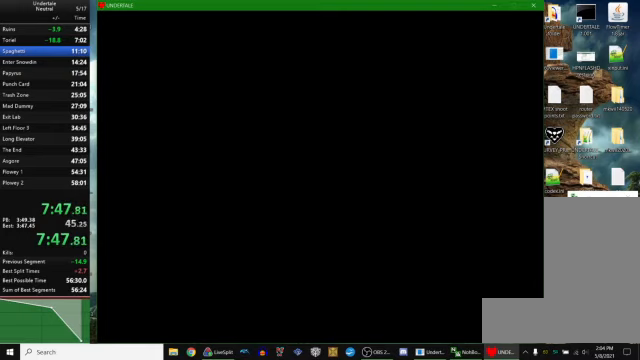
Gameplay with keyboard; each line is a JSON object with the keys held at the frame after it. "events" lists presses ("down") and releases ("up") of "c", "ctrl_r", "down", "escape", "left", "return", "right", "space", "up", "x" and "z" between this image and that frame as [ms after this image, input, new state], when the widget could be followed in between. No other keys are recorded. Mouse input is not recorded. Not read: other_keys.
{"keys": ["down", "right"], "events": [[100, "right", "down"], [133, "down", "down"]]}
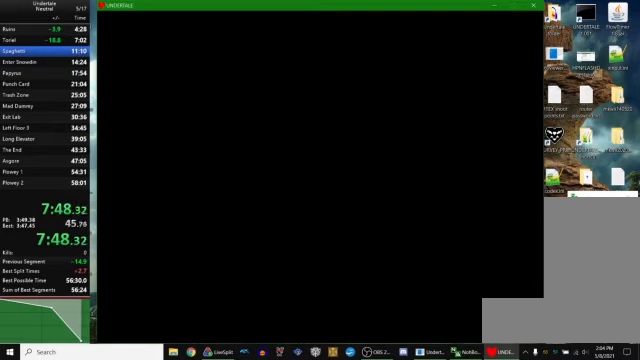
{"keys": ["down", "right"], "events": []}
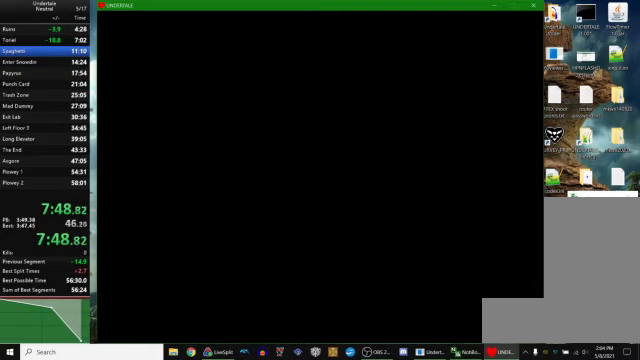
{"keys": ["down", "right"], "events": []}
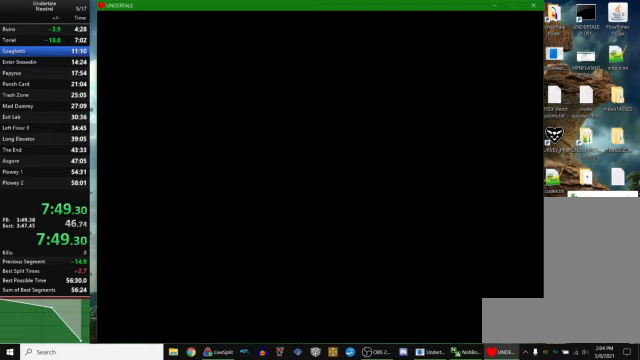
{"keys": ["down", "right"], "events": []}
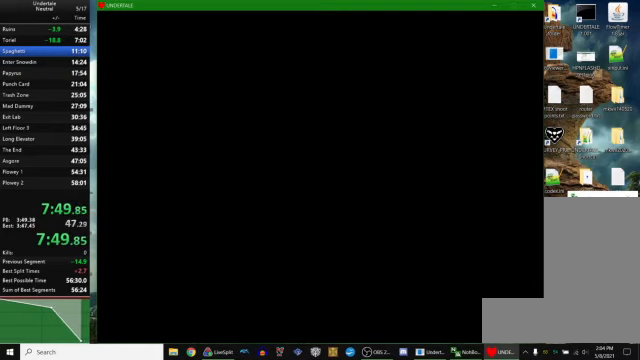
{"keys": ["down", "right"], "events": []}
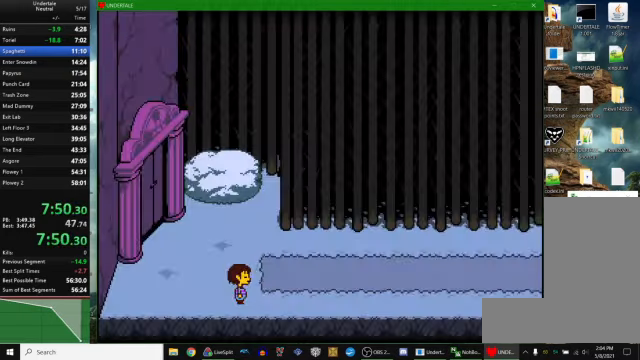
{"keys": ["down", "right", "up"], "events": [[66, "up", "down"]]}
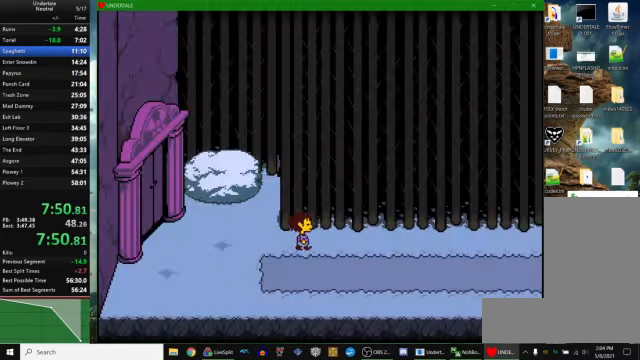
{"keys": ["down", "right"], "events": [[100, "up", "up"]]}
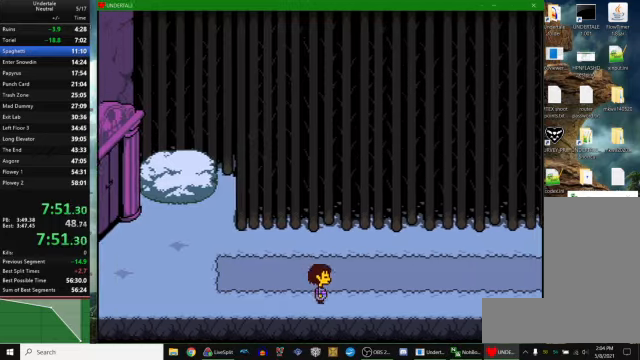
{"keys": ["down", "right", "up"], "events": [[67, "up", "down"]]}
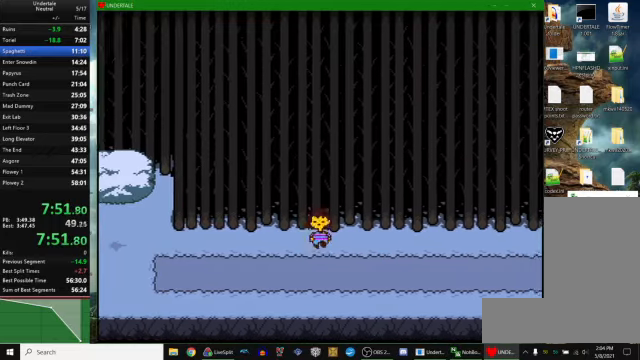
{"keys": ["down", "right", "up"], "events": [[34, "up", "up"], [500, "up", "down"]]}
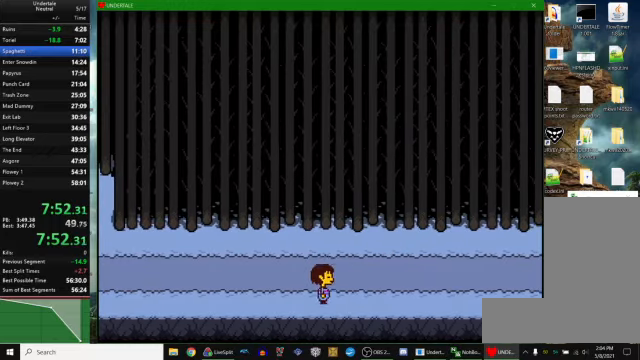
{"keys": ["down", "right", "up"], "events": []}
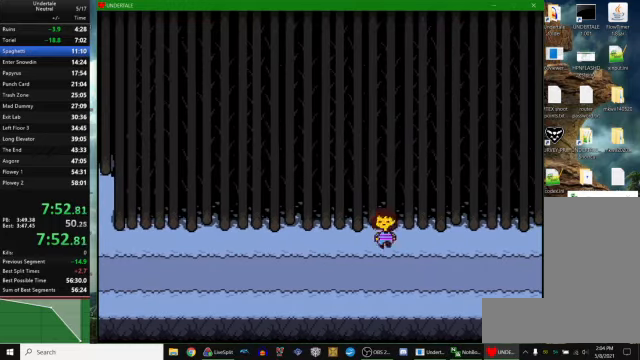
{"keys": ["down", "right", "up"], "events": [[34, "up", "up"], [434, "up", "down"]]}
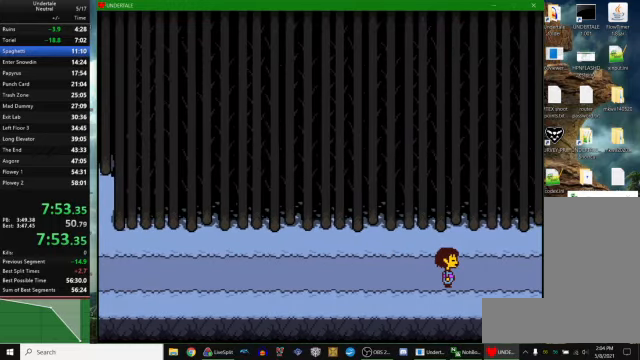
{"keys": ["down", "right"], "events": [[434, "up", "up"]]}
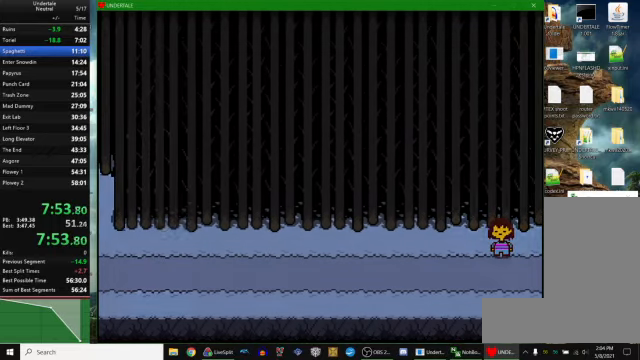
{"keys": ["down", "right", "up"], "events": [[500, "up", "down"]]}
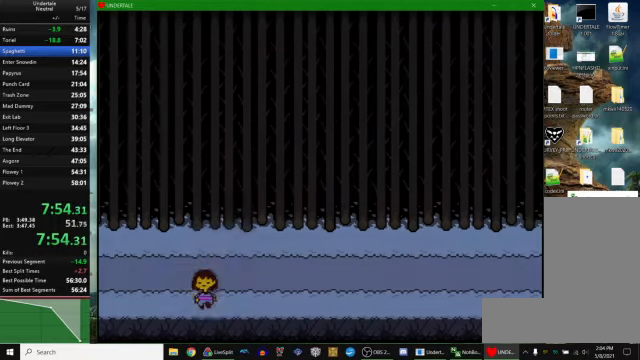
{"keys": ["down", "right", "up"], "events": []}
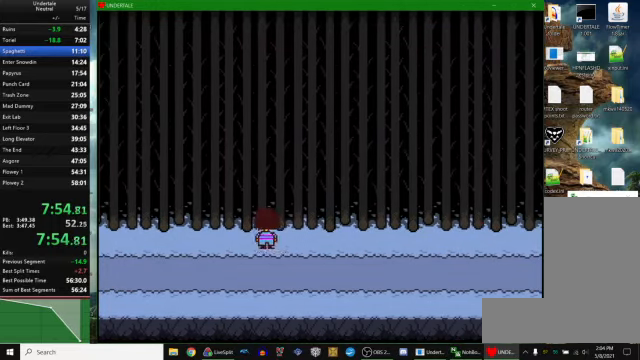
{"keys": ["down", "right", "up"], "events": [[67, "up", "up"], [500, "up", "down"]]}
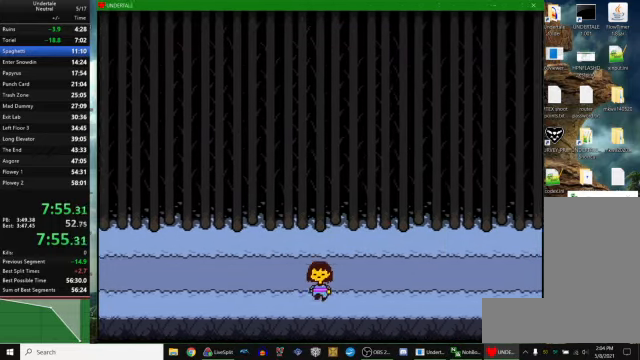
{"keys": ["down", "right"], "events": [[500, "up", "up"]]}
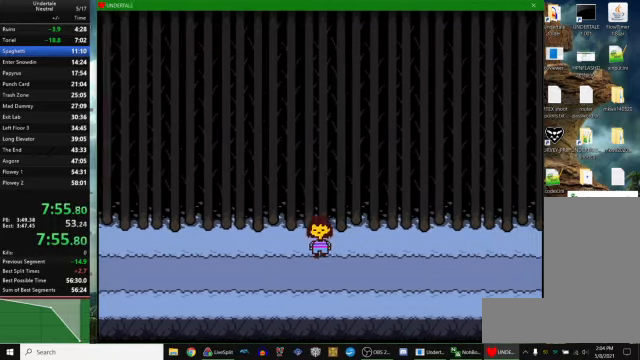
{"keys": ["down", "right", "up"], "events": [[467, "up", "down"]]}
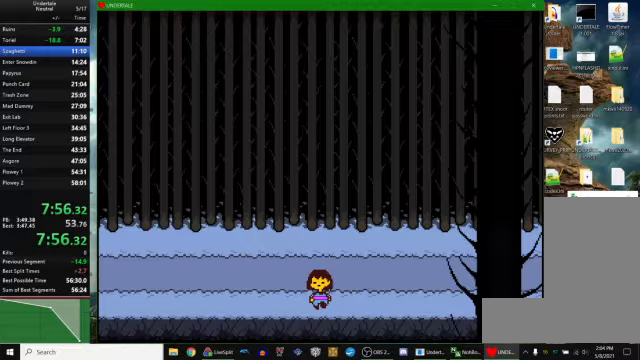
{"keys": ["down", "right", "up"], "events": []}
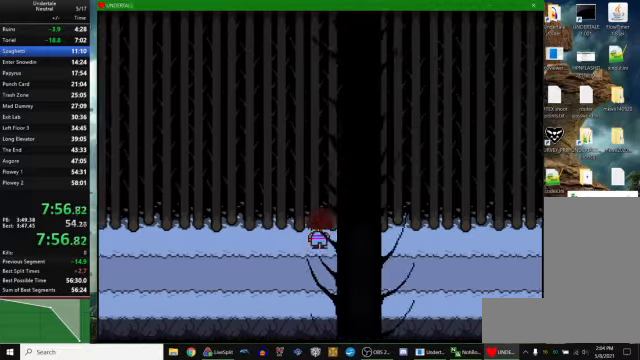
{"keys": ["down", "right"], "events": [[67, "up", "up"]]}
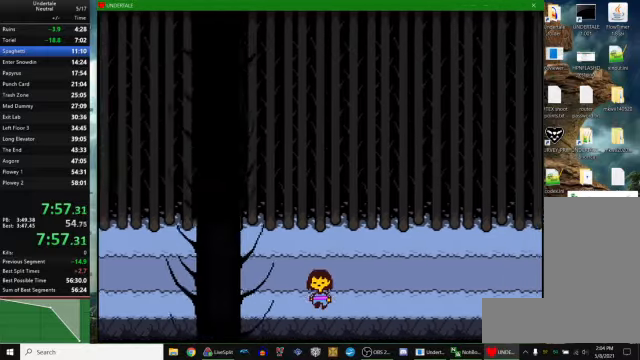
{"keys": ["down", "right", "up"], "events": [[33, "up", "down"]]}
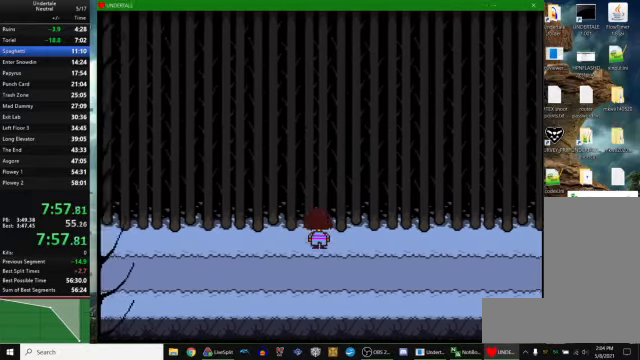
{"keys": ["down", "right", "up"], "events": [[67, "up", "up"], [500, "up", "down"]]}
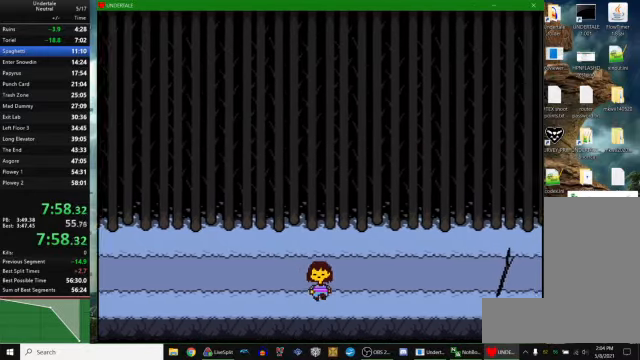
{"keys": ["down", "right", "up"], "events": []}
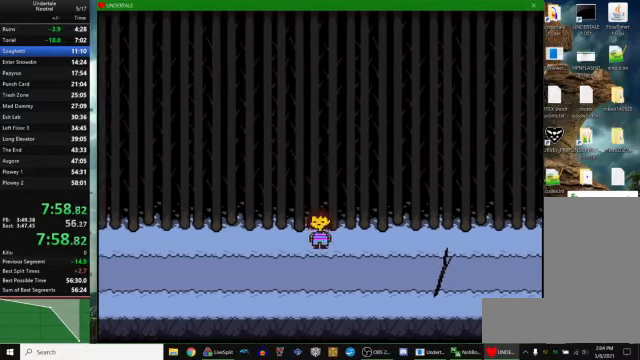
{"keys": ["down", "right", "up"], "events": [[33, "up", "up"], [500, "up", "down"]]}
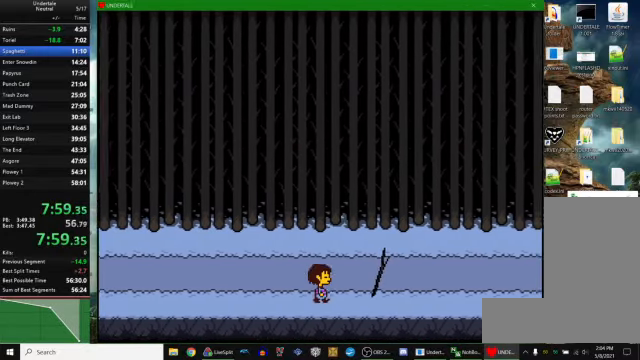
{"keys": ["down", "right", "up"], "events": []}
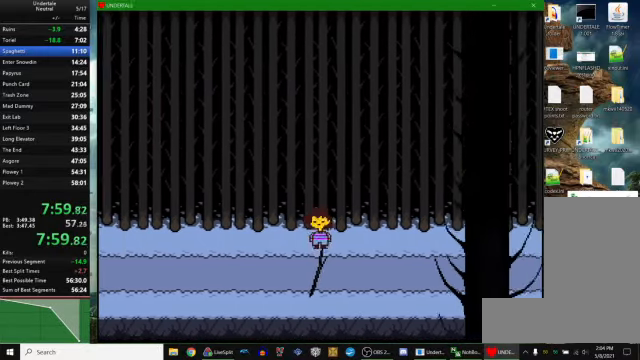
{"keys": ["down", "right", "up"], "events": [[33, "up", "up"], [500, "up", "down"]]}
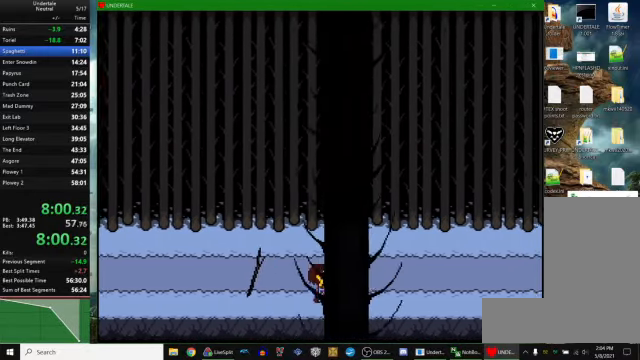
{"keys": ["down", "right"], "events": [[500, "up", "up"]]}
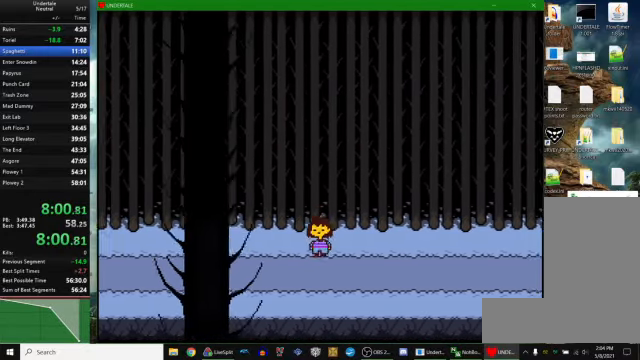
{"keys": ["down", "right", "up"], "events": [[500, "up", "down"]]}
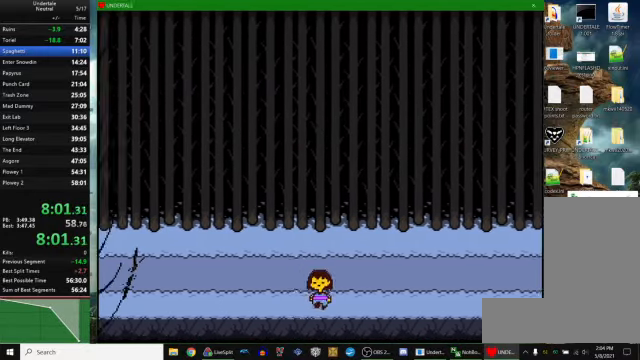
{"keys": ["down", "right", "up"], "events": []}
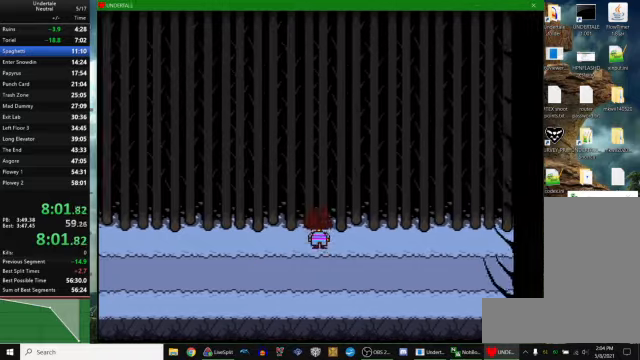
{"keys": ["down", "right"], "events": [[33, "up", "up"]]}
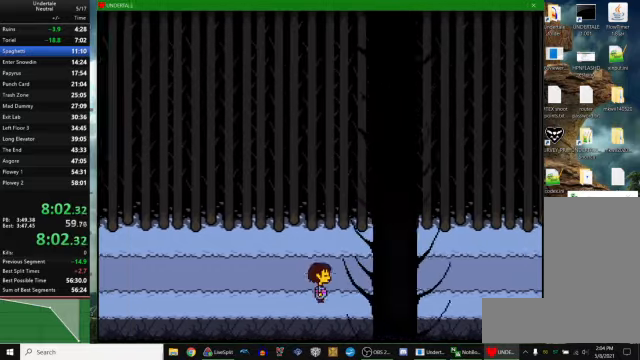
{"keys": ["down", "right", "up"], "events": [[33, "up", "down"]]}
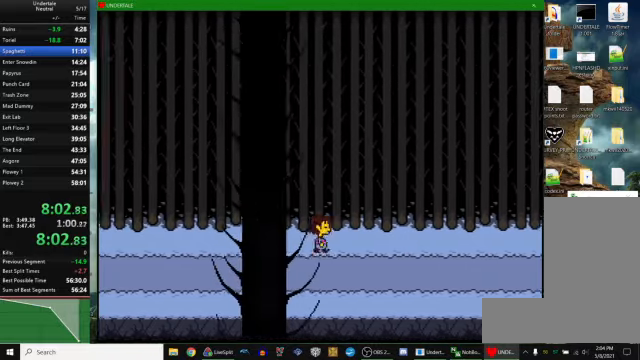
{"keys": ["down", "right", "up"], "events": [[33, "up", "up"], [466, "up", "down"]]}